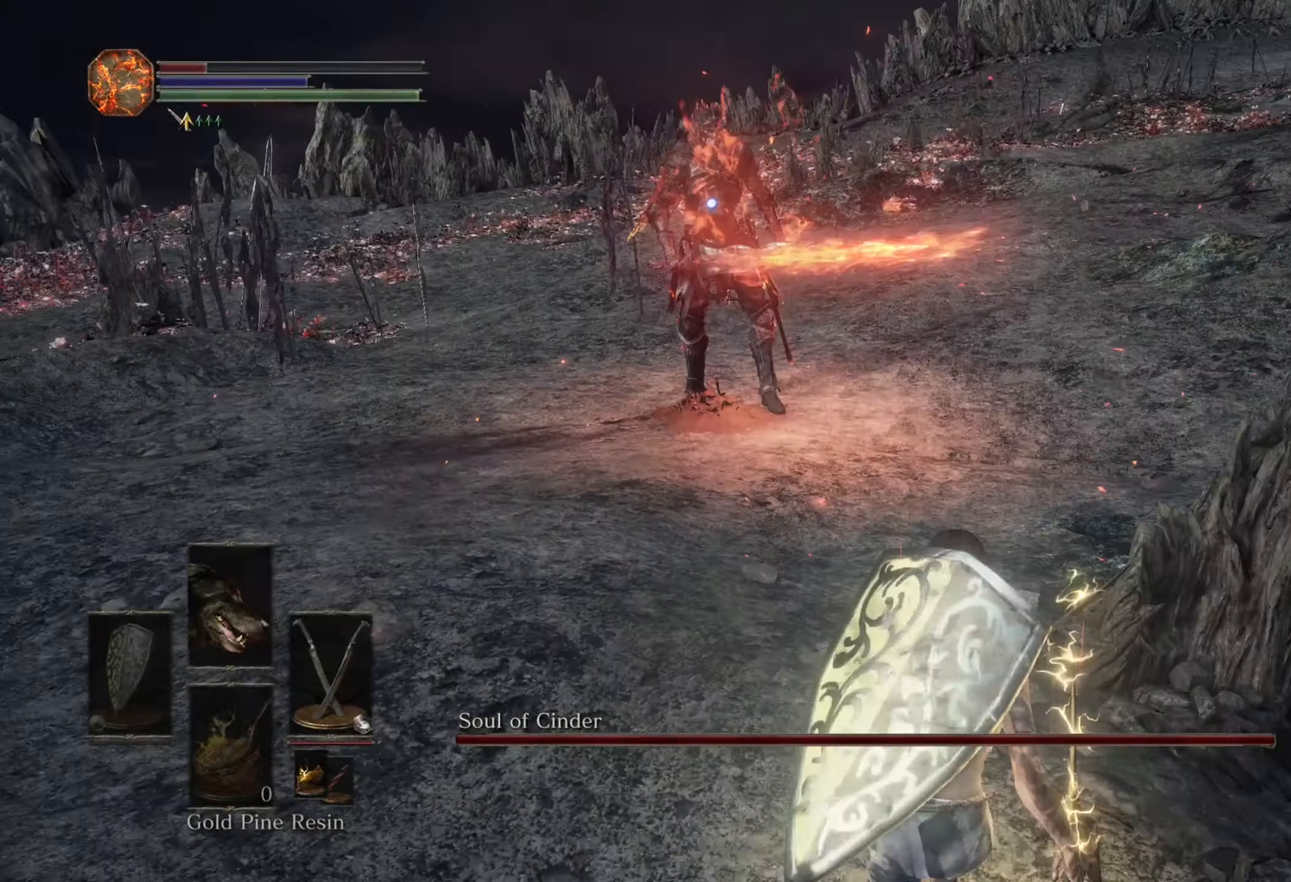
Gameplay with a controller (PlayStation layout); each line is a JSON object with the inputs held at the frame after it (dt_ms = milliseconds from this image to that frame). "events" lists button and stick changes between this image and that frame as [ms after this image, input, new state], when the widget could be followed in between. Not read: CIRCLE L3 R2.
{"dt_ms": 500, "buttons": [], "left_stick": "down-right", "right_stick": "center", "events": [[434, "left_stick", "down-right"]]}
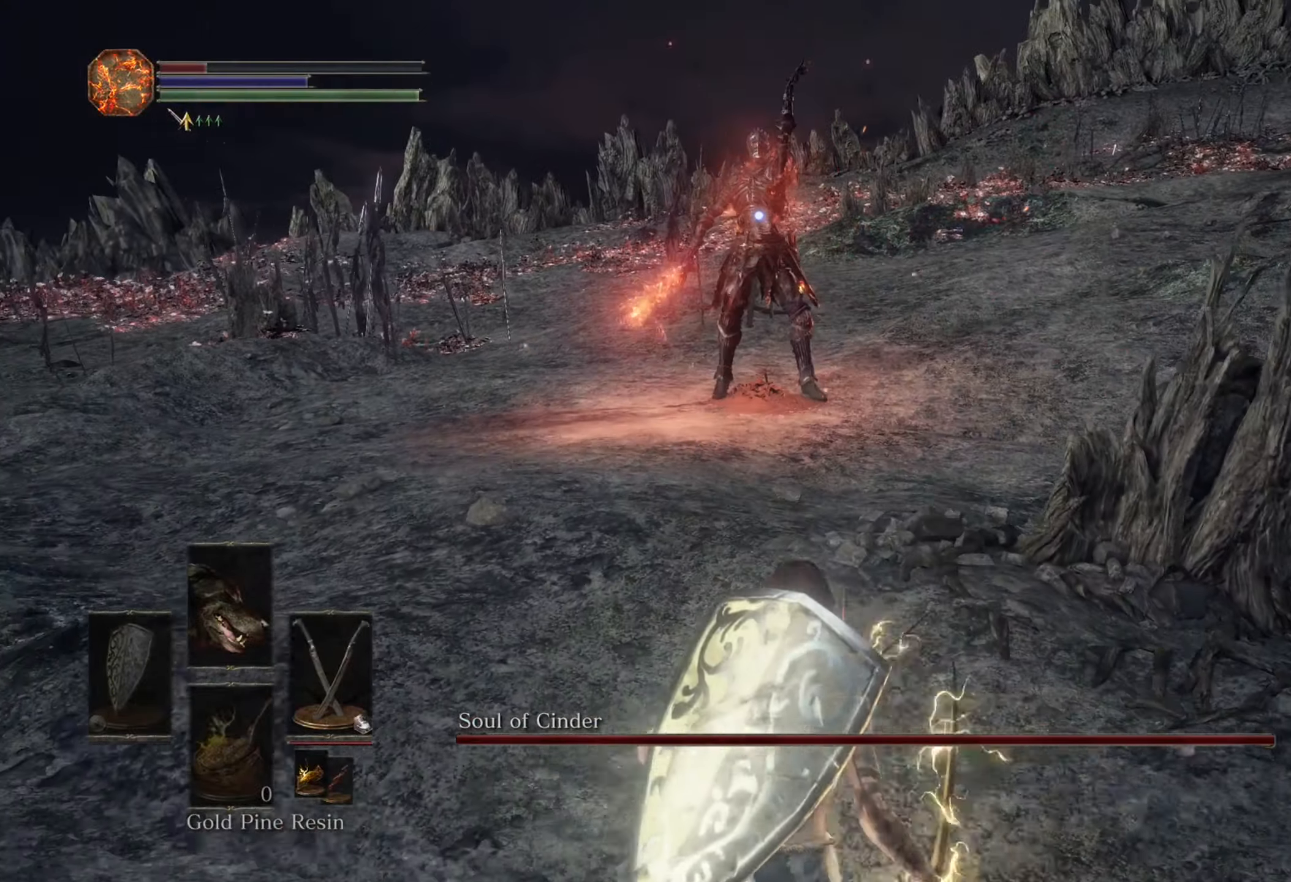
{"dt_ms": 500, "buttons": [], "left_stick": "up", "right_stick": "center", "events": [[34, "left_stick", "up-right"], [134, "left_stick", "up"]]}
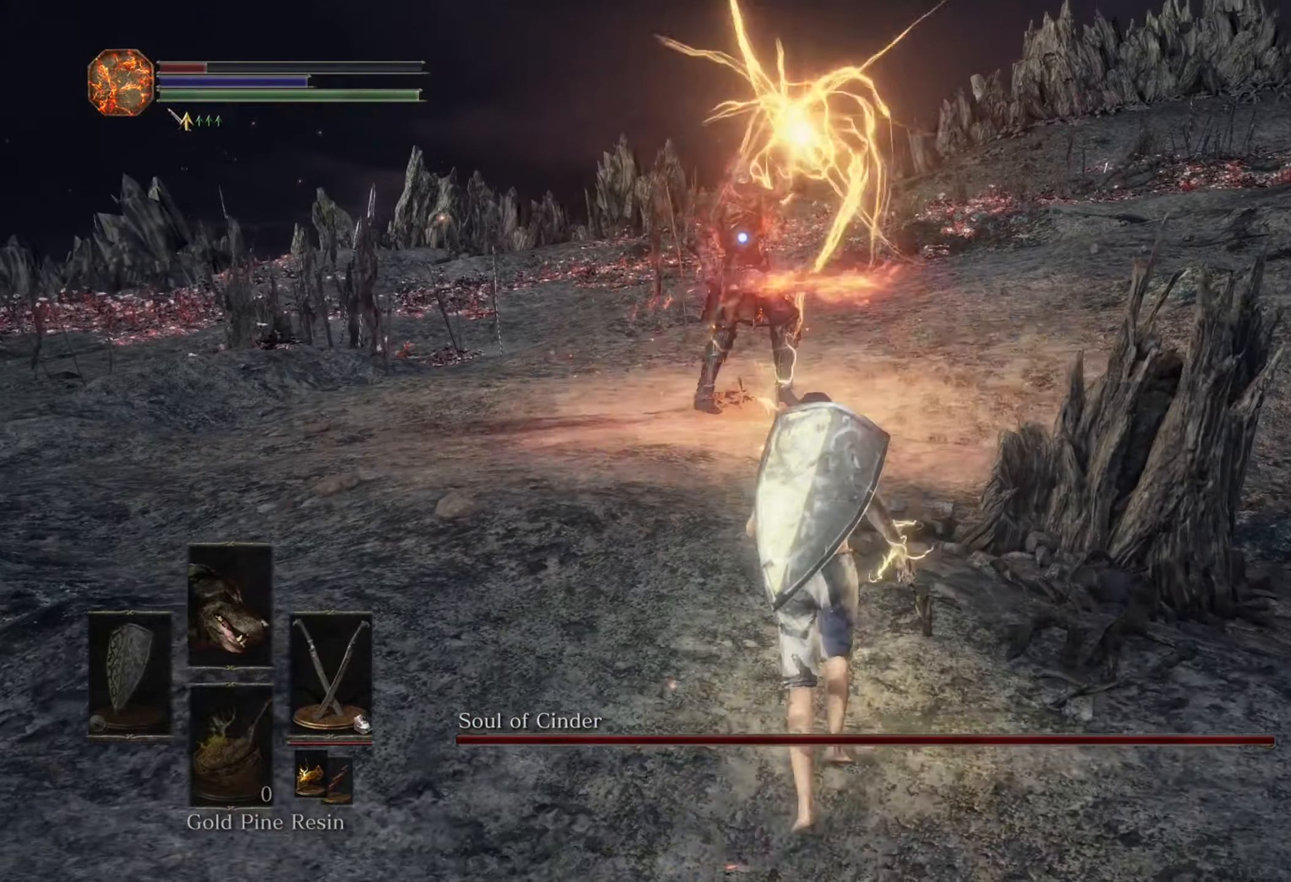
{"dt_ms": 500, "buttons": [], "left_stick": "up", "right_stick": "center", "events": []}
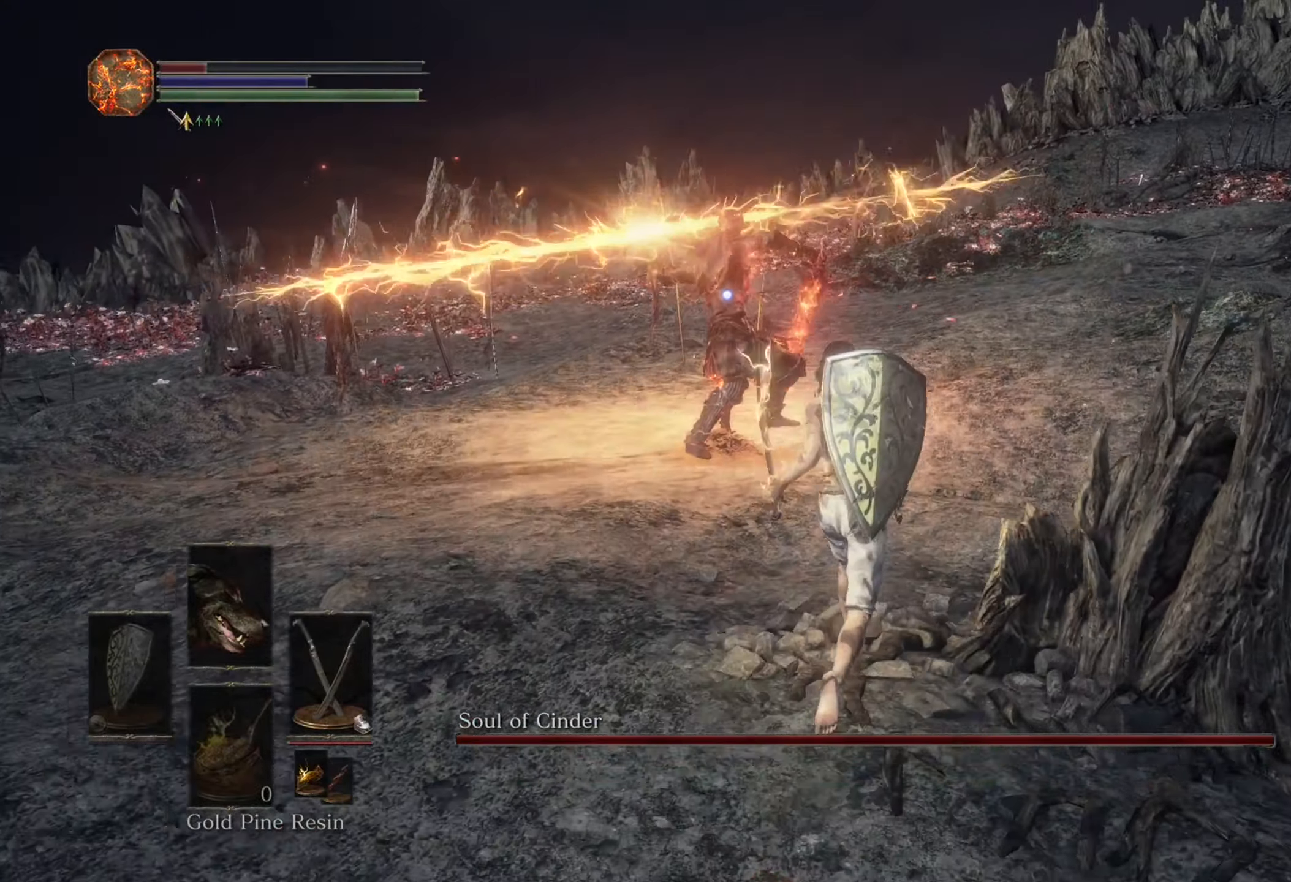
{"dt_ms": 1000, "buttons": [], "left_stick": "up", "right_stick": "center", "events": []}
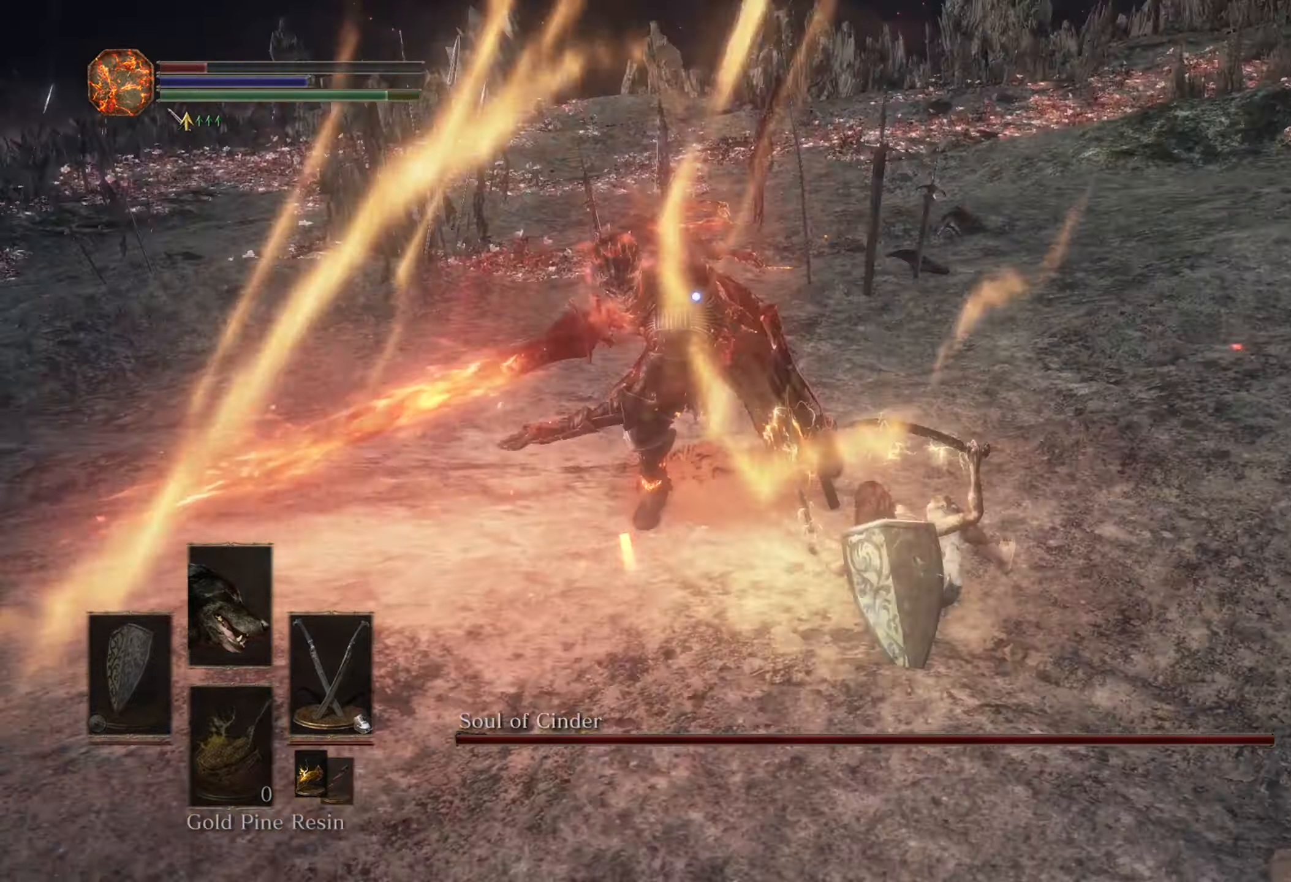
{"dt_ms": 500, "buttons": [], "left_stick": "down-right", "right_stick": "center", "events": [[333, "left_stick", "up-right"], [467, "left_stick", "down-right"]]}
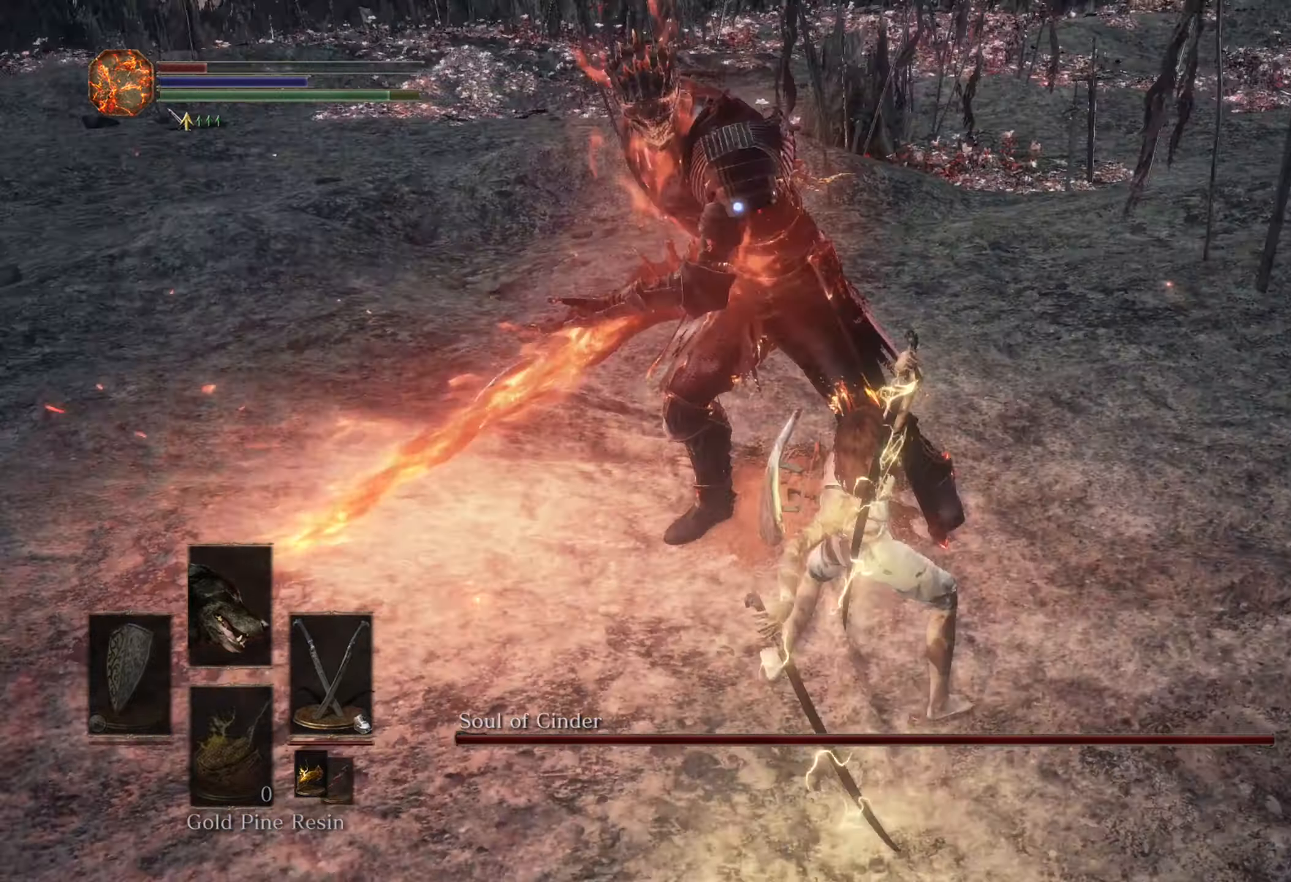
{"dt_ms": 500, "buttons": [], "left_stick": "down-right", "right_stick": "center", "events": []}
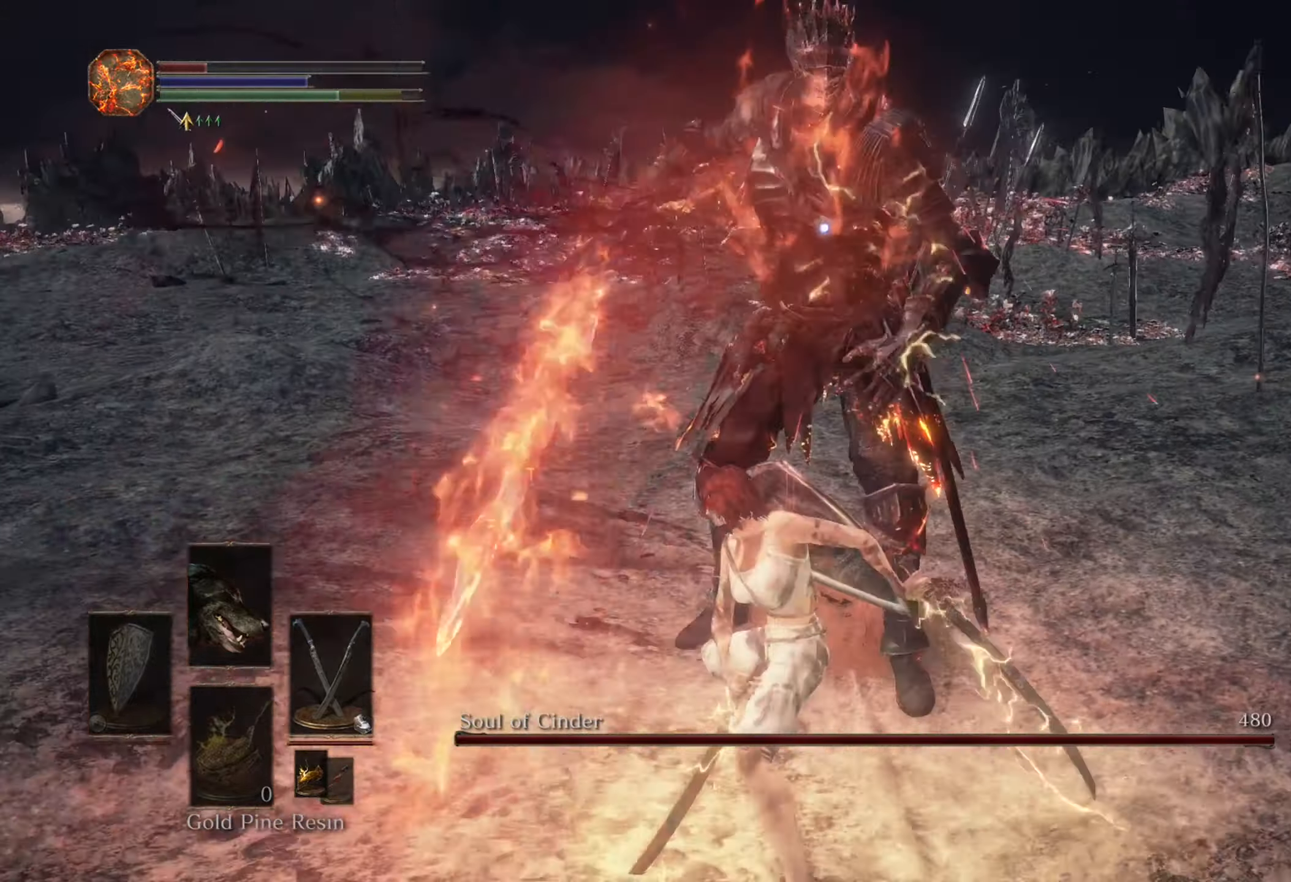
{"dt_ms": 500, "buttons": [], "left_stick": "down-right", "right_stick": "center", "events": []}
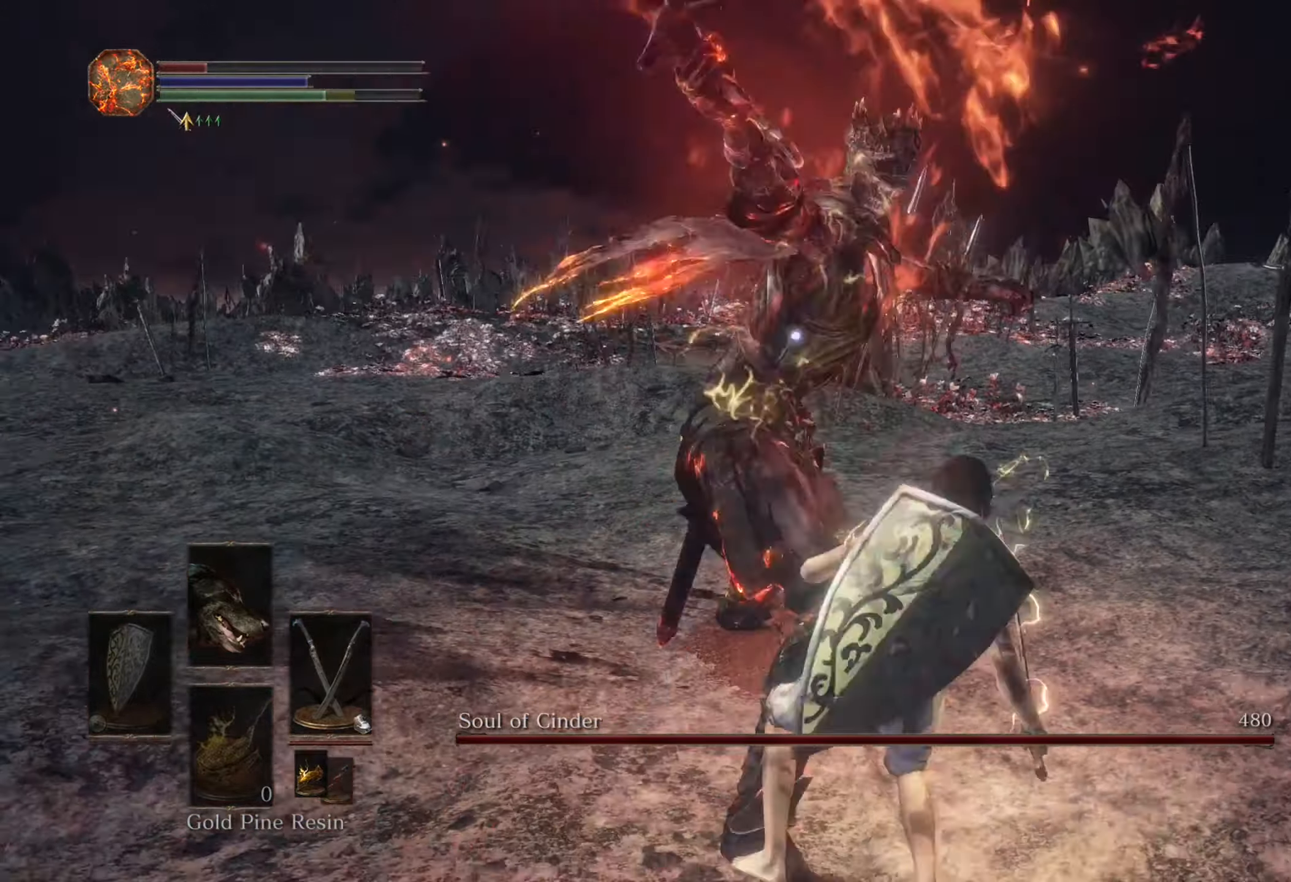
{"dt_ms": 500, "buttons": [], "left_stick": "down-right", "right_stick": "center"}
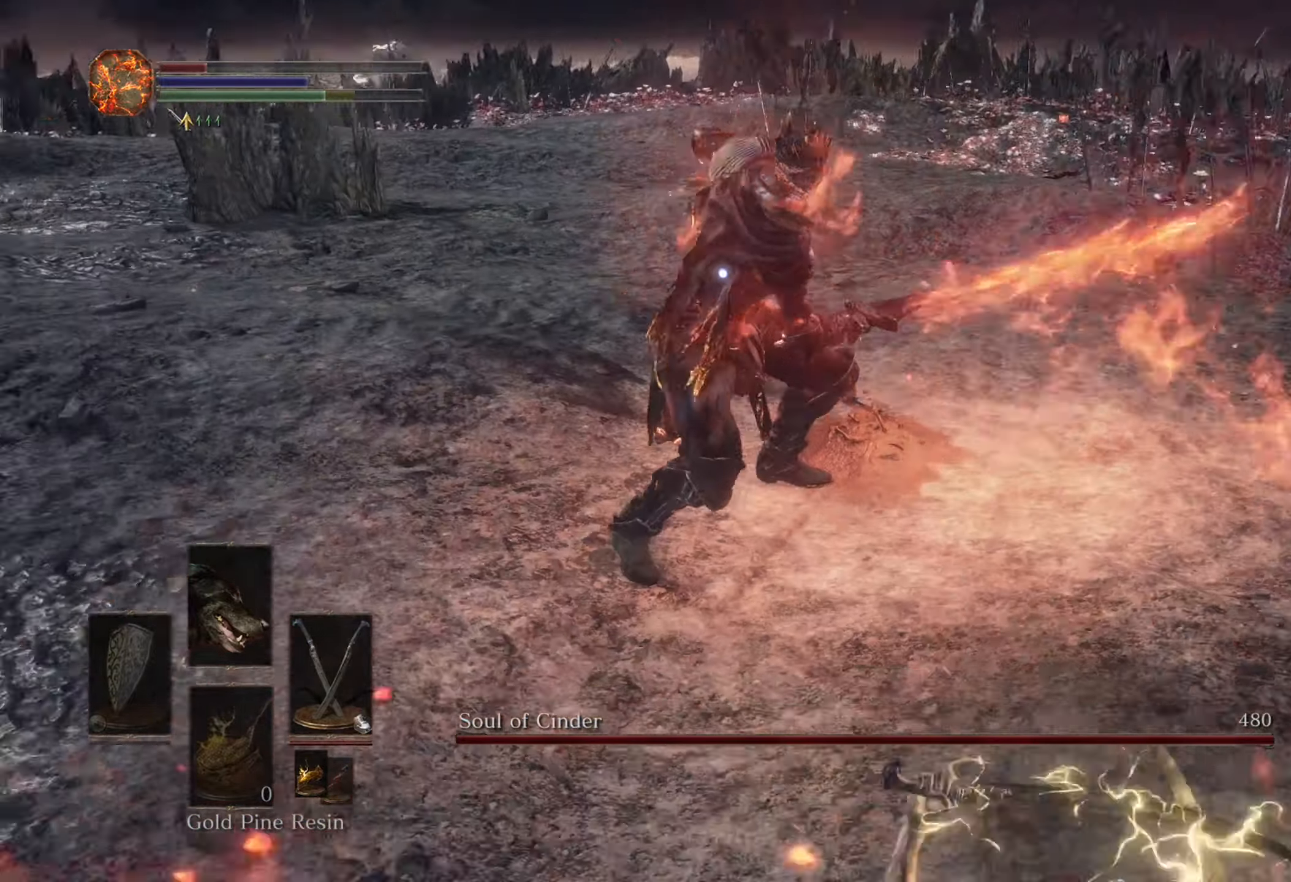
{"dt_ms": 500, "buttons": [], "left_stick": "down-right", "right_stick": "center", "events": []}
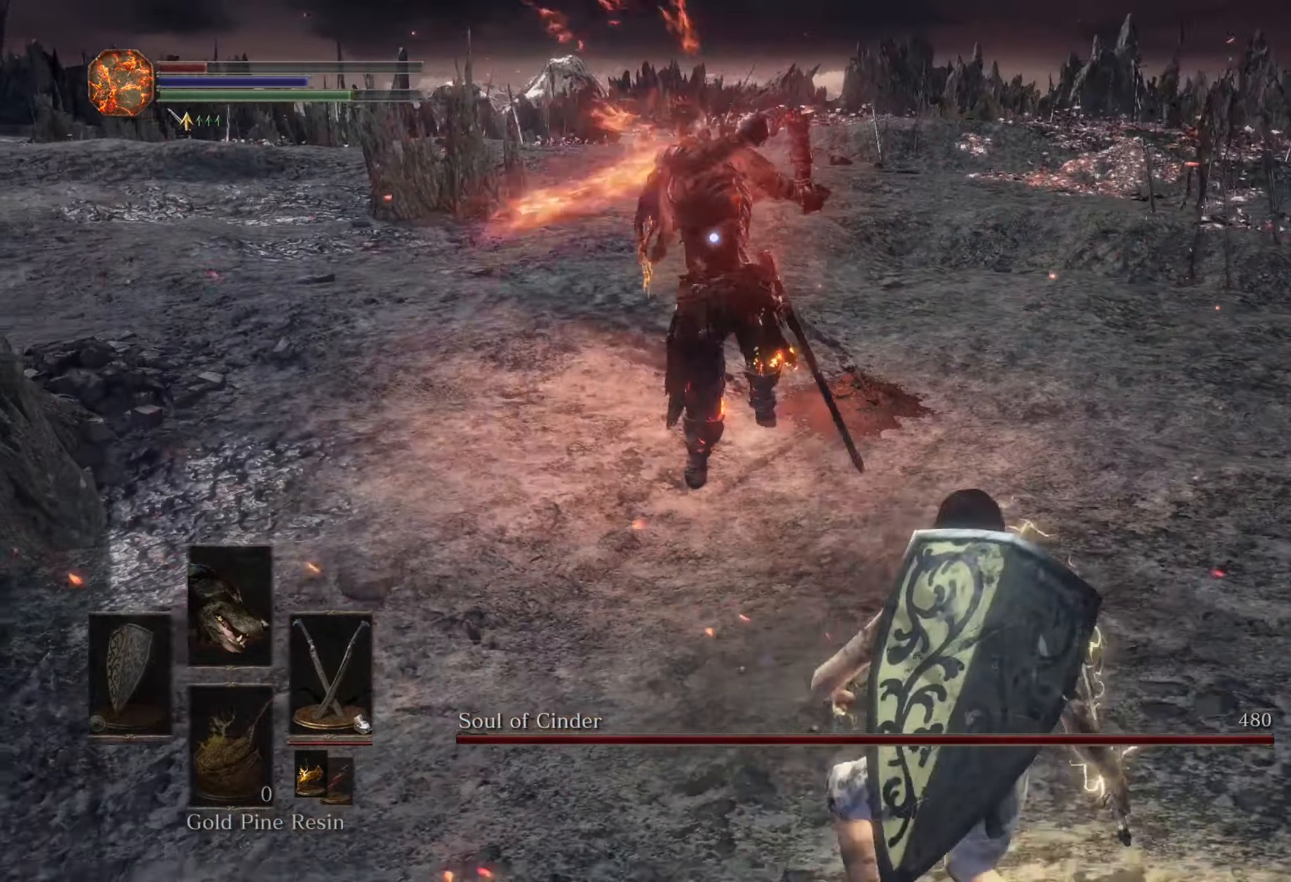
{"dt_ms": 500, "buttons": [], "left_stick": "down-right", "right_stick": "center", "events": []}
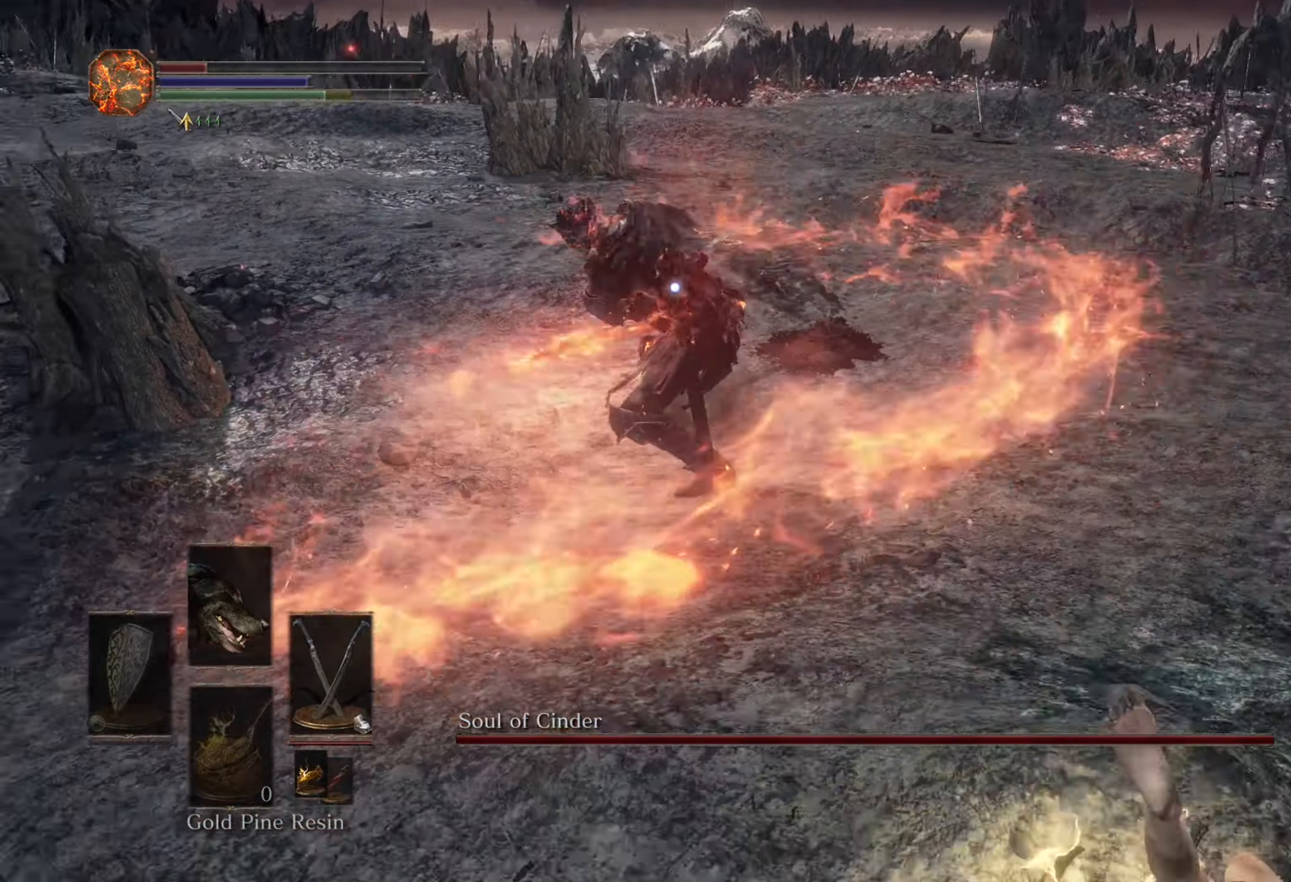
{"dt_ms": 500, "buttons": [], "left_stick": "down", "right_stick": "center", "events": [[67, "left_stick", "center"], [267, "left_stick", "down"]]}